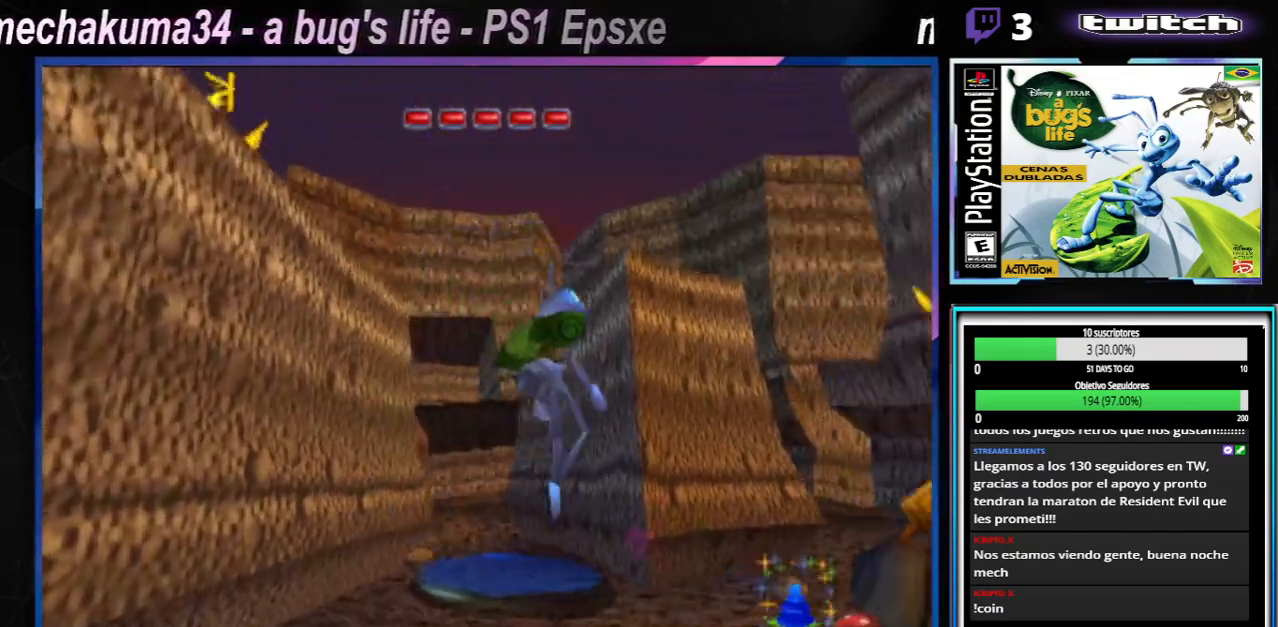
Gameplay with a controller (Xbox layout); each line is a JSON object with the inputs held at the frame after it. "button_events" lists button changes between this image and that frame as [ms after this image, input, new state], when the widget could be followed in between (sticks are given only as held states). Not read: L1 L2 L3 R1 R2 R3.
{"buttons": [], "left_stick": "center", "right_stick": "center", "button_events": []}
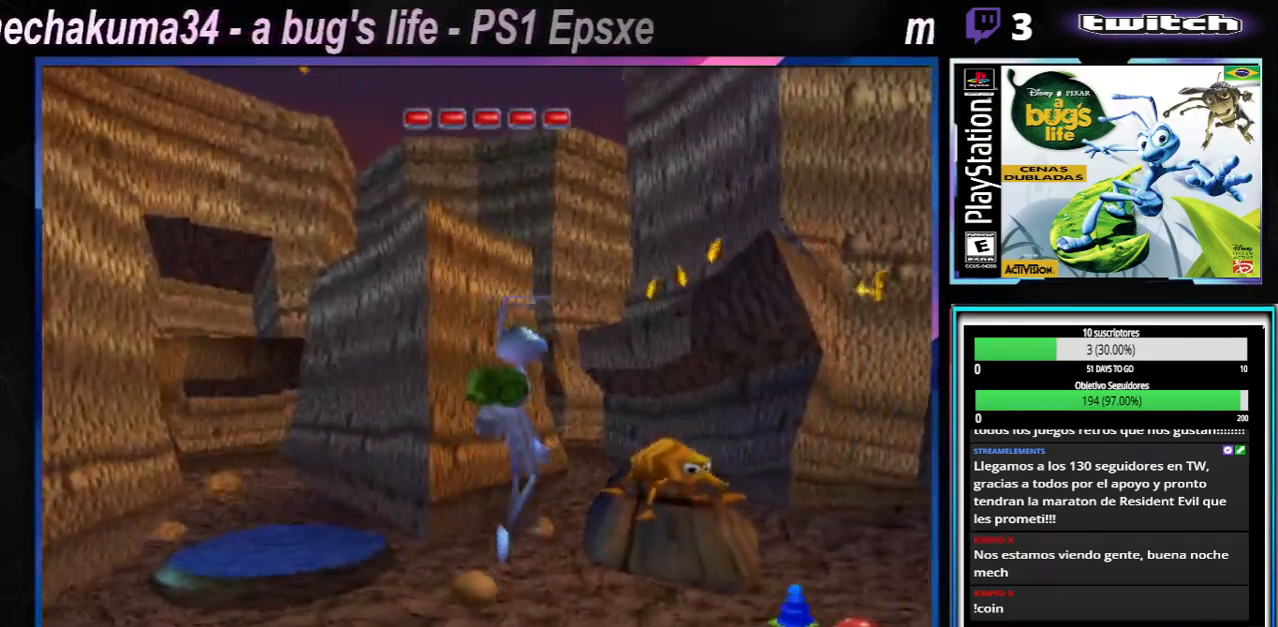
{"buttons": [], "left_stick": "down-left", "right_stick": "center", "button_events": []}
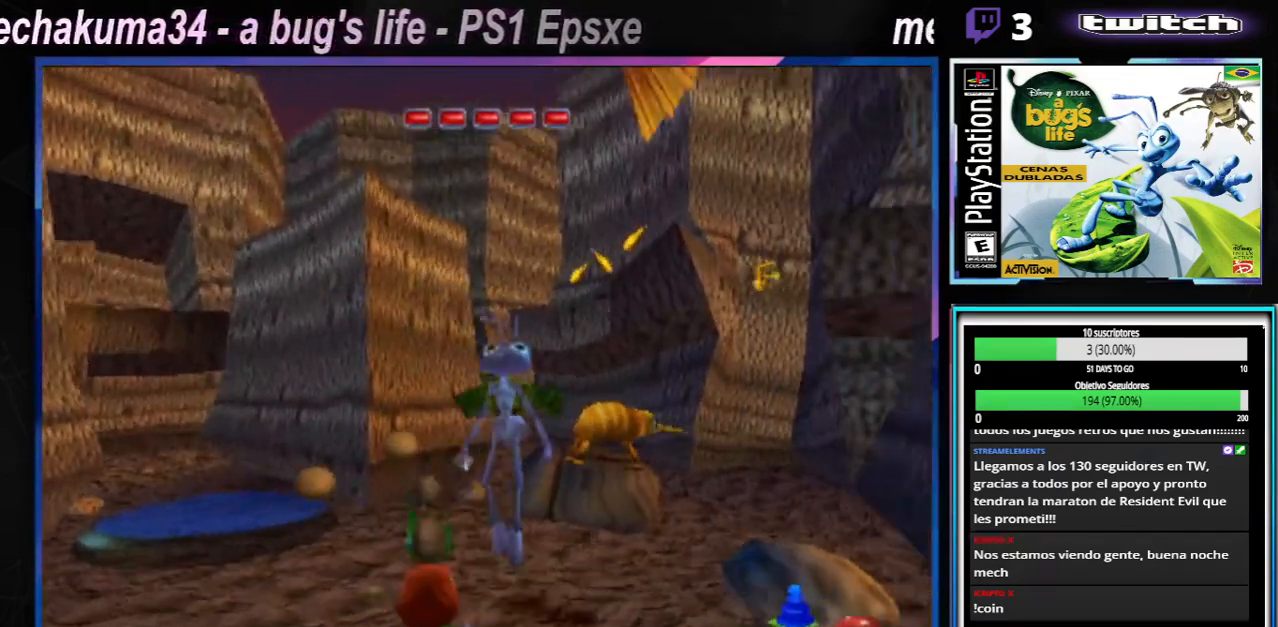
{"buttons": [], "left_stick": "down-left", "right_stick": "center", "button_events": []}
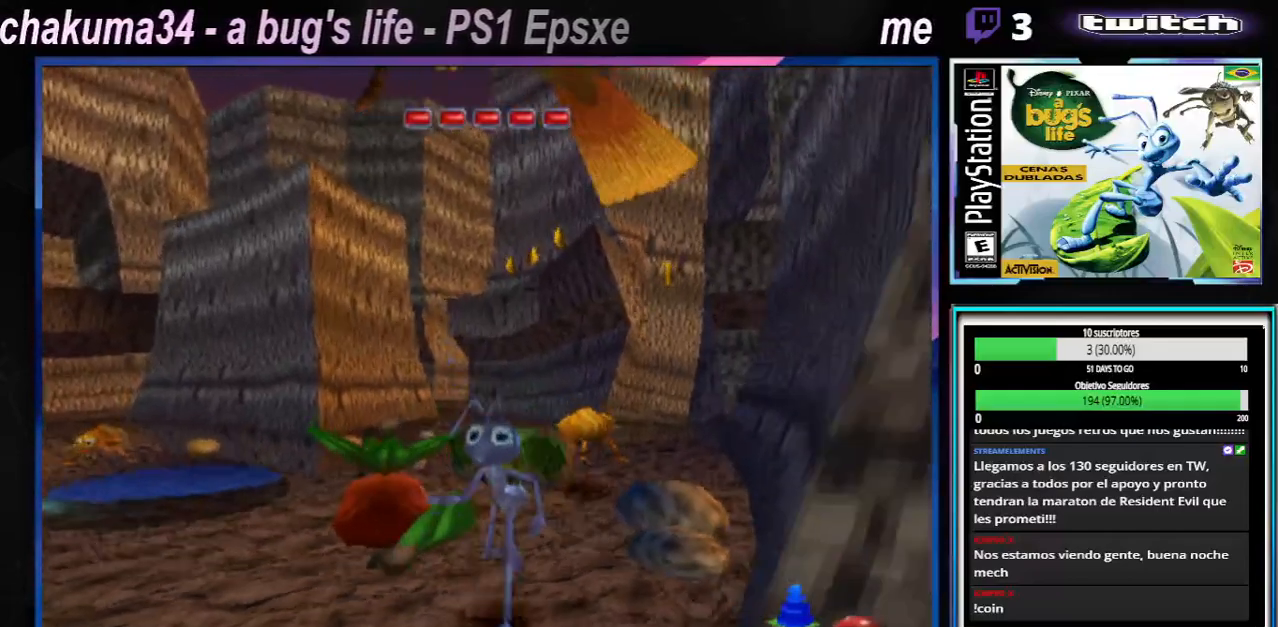
{"buttons": [], "left_stick": "center", "right_stick": "center", "button_events": []}